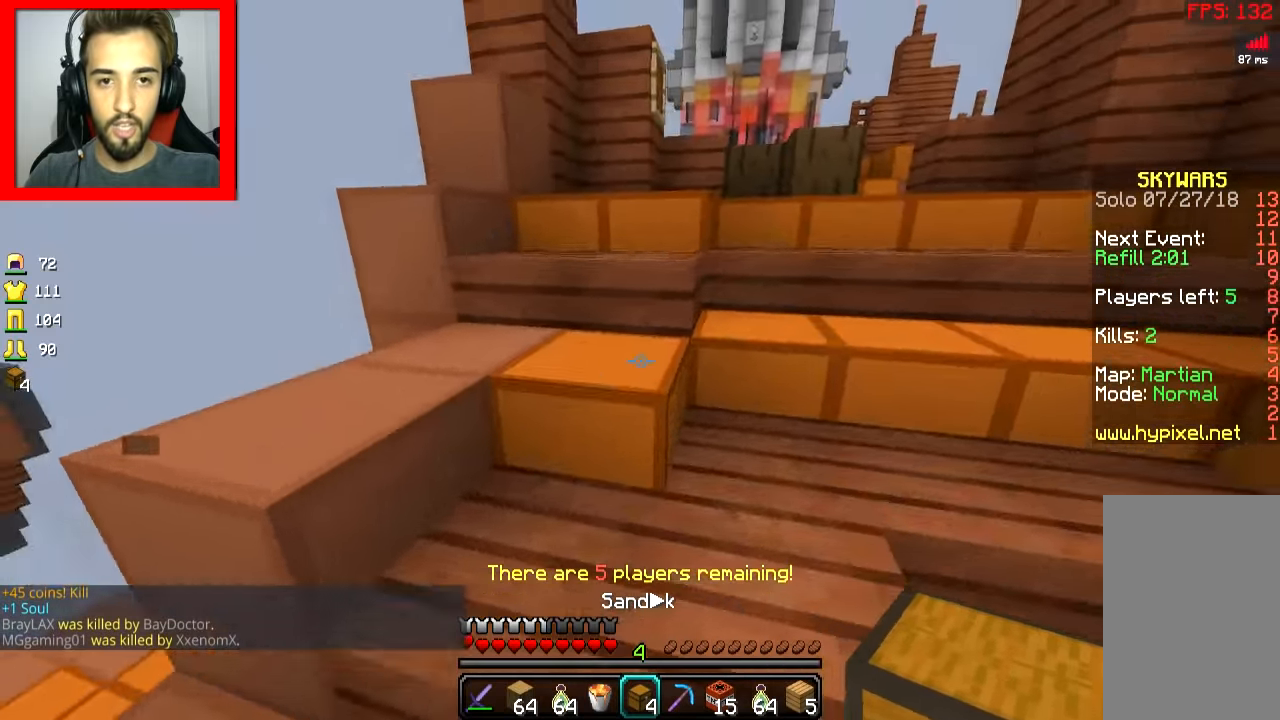
Gameplay with keyboard and mouse; each line is a JSON object with the keys and mouse buttons held at the frame after it. "events" lists presses ("down") and releases ("up") of "a", "d", "s", "space", "w", "mouse_left" and "mouse_right" between this image and that frame as [ms after this image, input, new state], when the widget could be followed in between. "mouse_left", "mouse_right" = the "left", "right" buttons of the "mouse" list. No other keys are recorded. Fast repeated clicks can show as one long hold. Mouse movement is not recorded.
{"keys": ["space", "w"], "mouse": [], "events": [[33, "space", "down"], [83, "d", "up"], [133, "space", "up"], [234, "space", "down"], [334, "d", "down"], [334, "space", "up"], [434, "d", "up"], [484, "space", "down"]]}
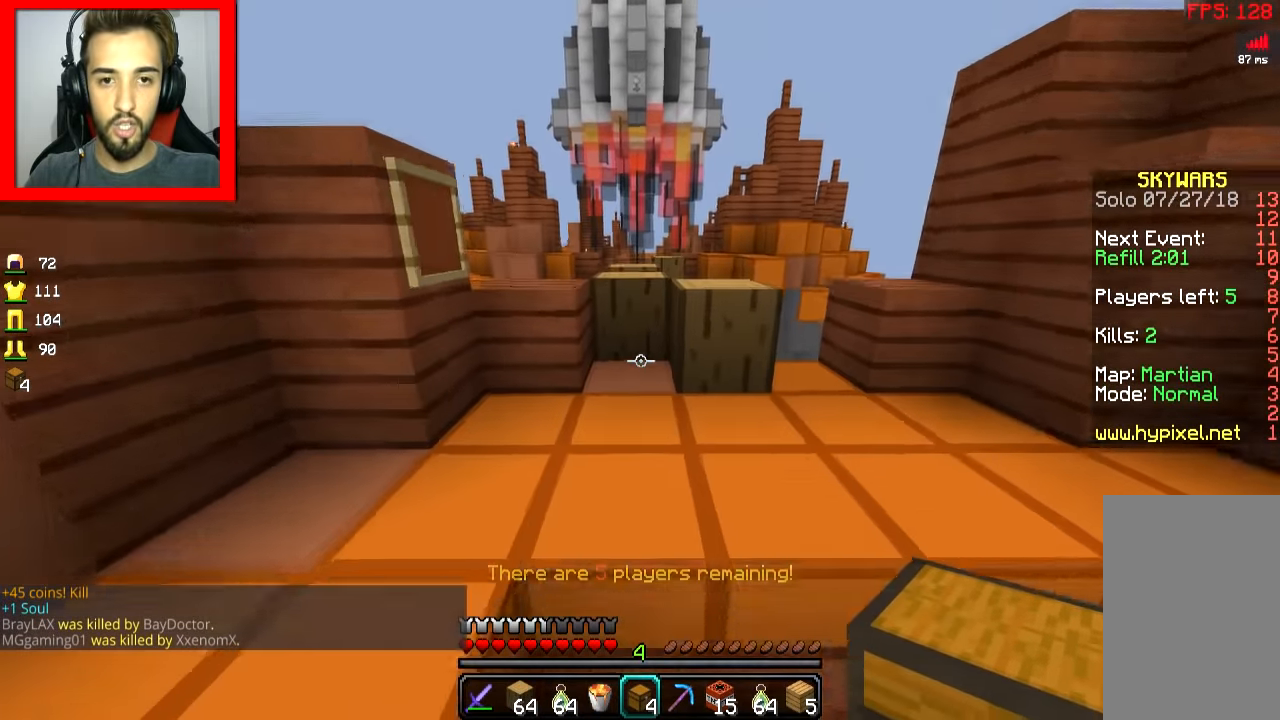
{"keys": ["w"], "mouse": [], "events": [[34, "space", "up"], [284, "a", "down"], [384, "a", "up"]]}
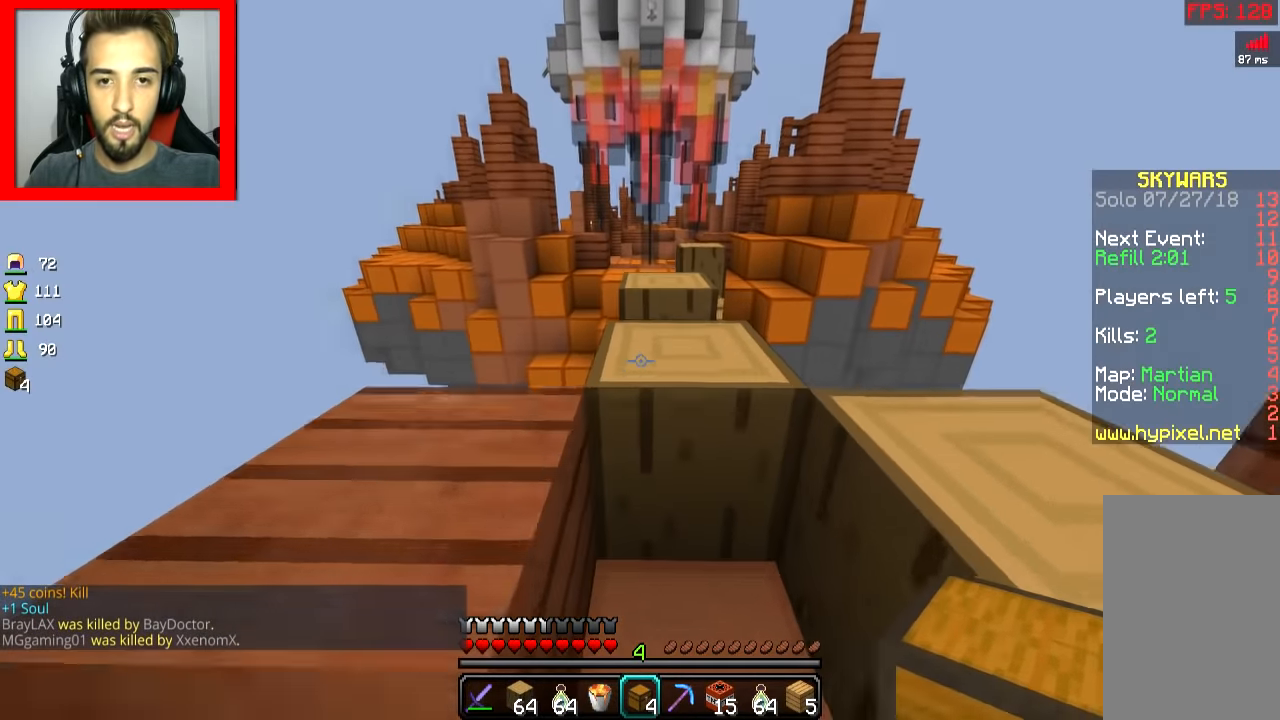
{"keys": ["w"], "mouse": [], "events": [[133, "d", "down"], [184, "d", "up"], [234, "space", "down"], [384, "space", "up"]]}
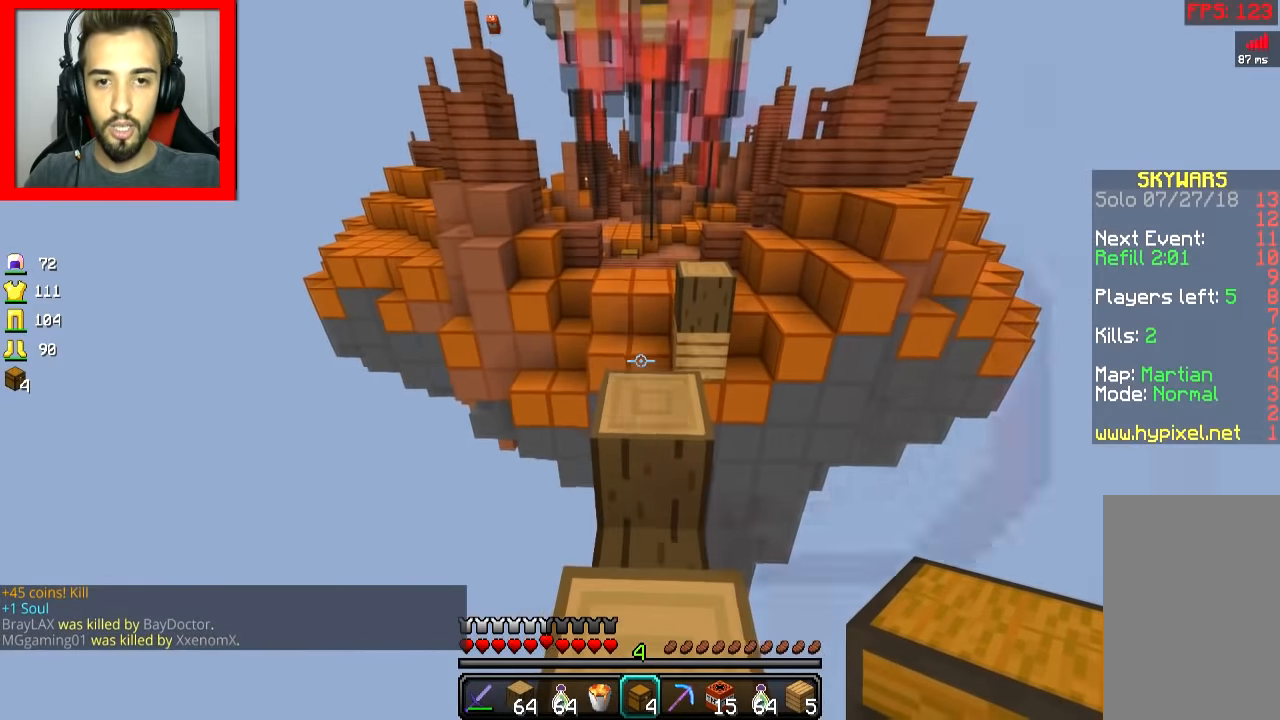
{"keys": [], "mouse": [], "events": [[117, "space", "down"], [234, "d", "down"], [234, "space", "up"], [234, "w", "up"], [317, "a", "down"], [384, "d", "up"], [434, "a", "up"]]}
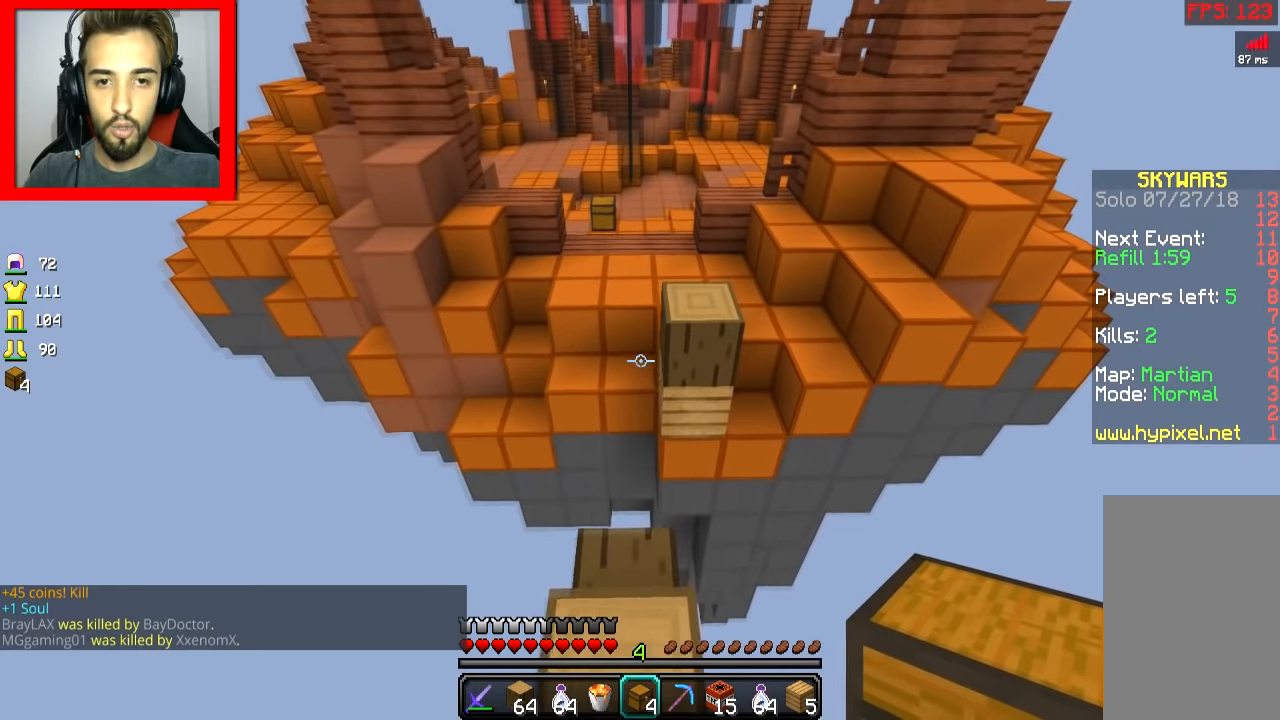
{"keys": ["w"], "mouse": [], "events": [[16, "w", "down"], [266, "space", "down"], [433, "space", "up"]]}
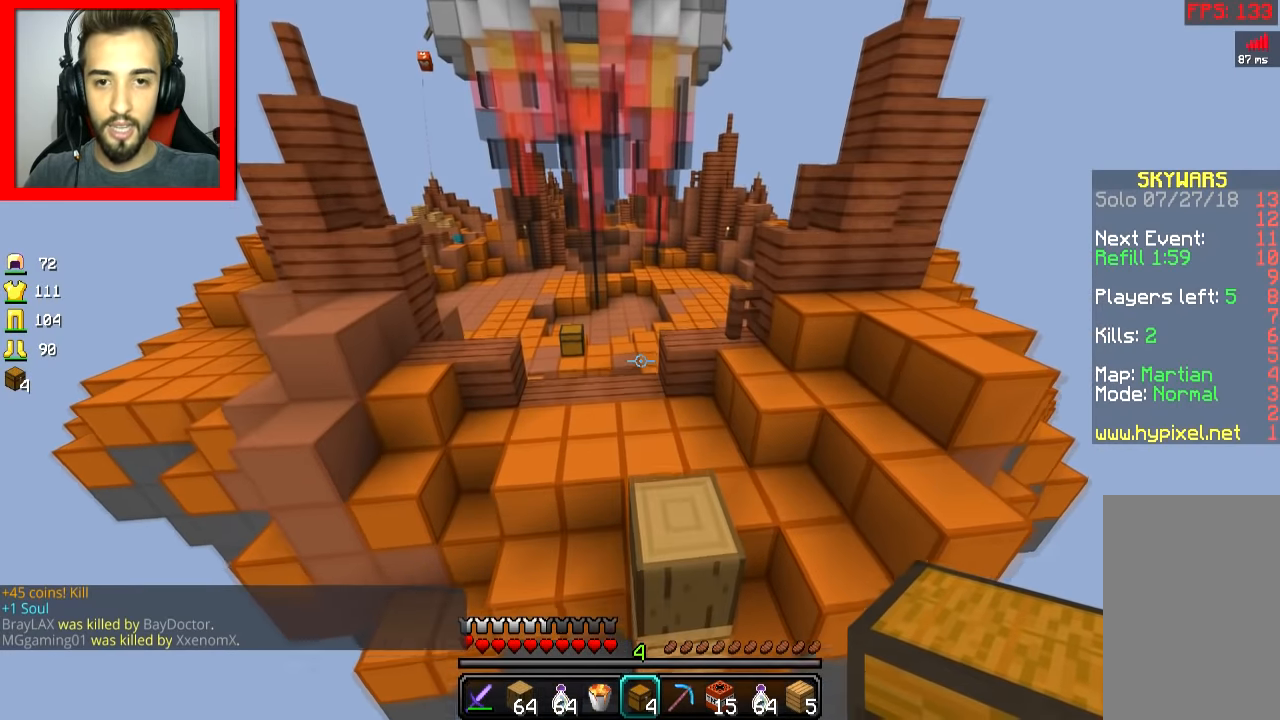
{"keys": ["space", "w"], "mouse": [], "events": [[267, "space", "down"]]}
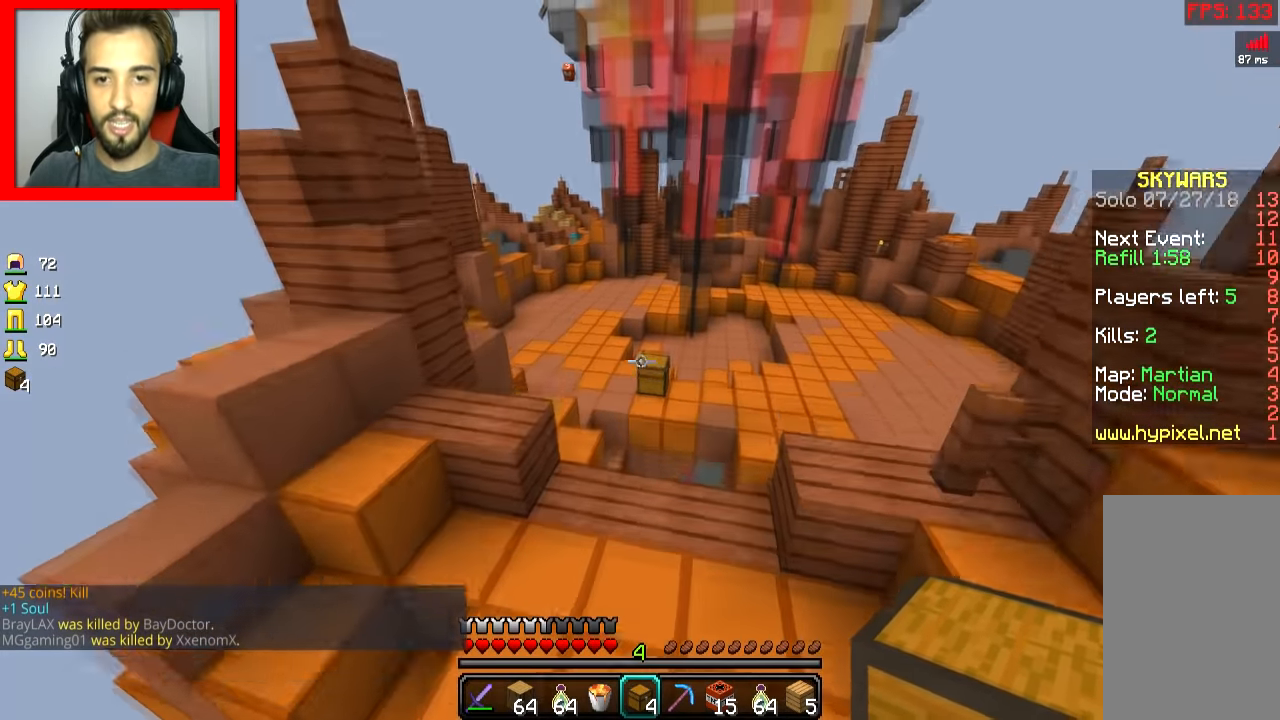
{"keys": ["space", "w"], "mouse": [], "events": []}
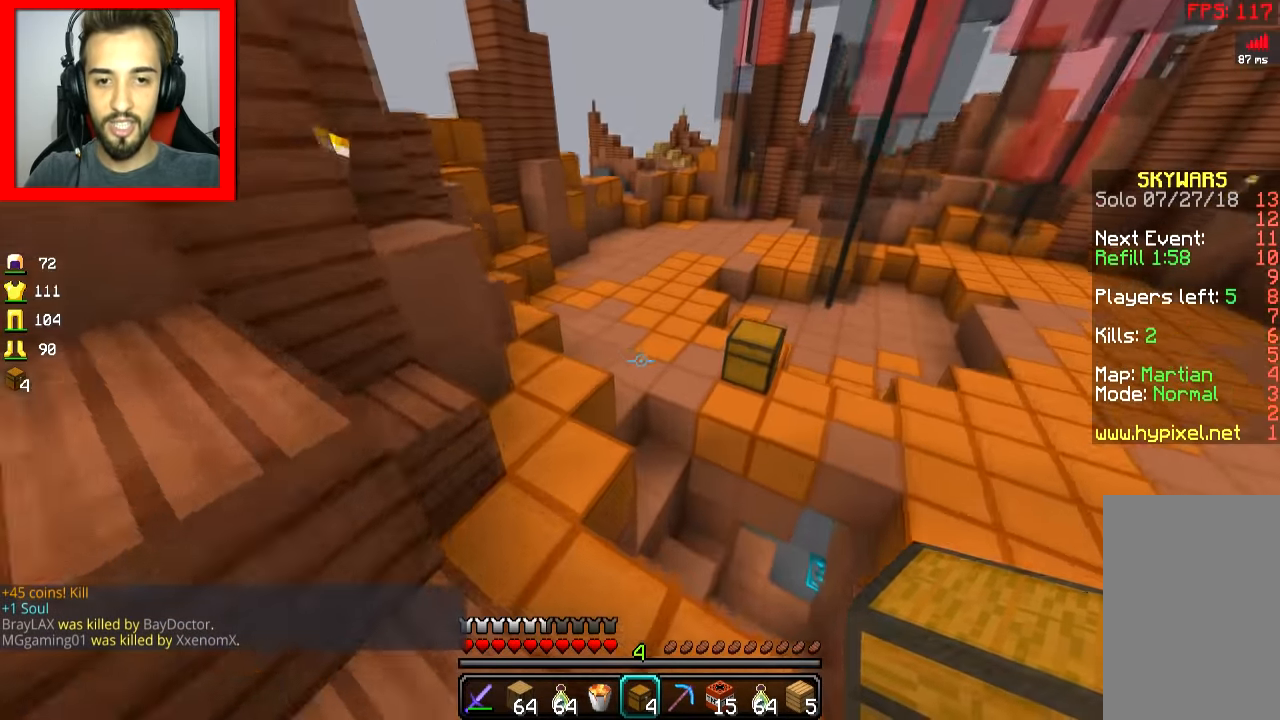
{"keys": ["space", "w"], "mouse": [], "events": []}
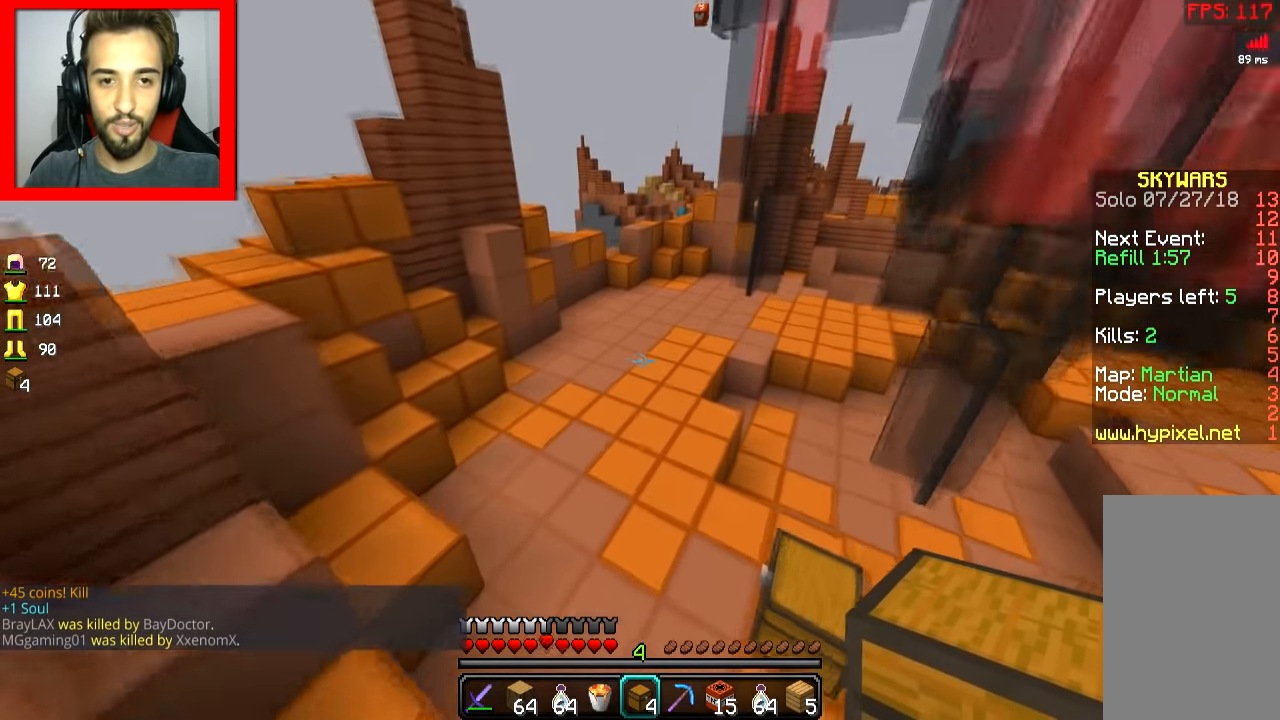
{"keys": ["w"], "mouse": [], "events": [[166, "space", "up"]]}
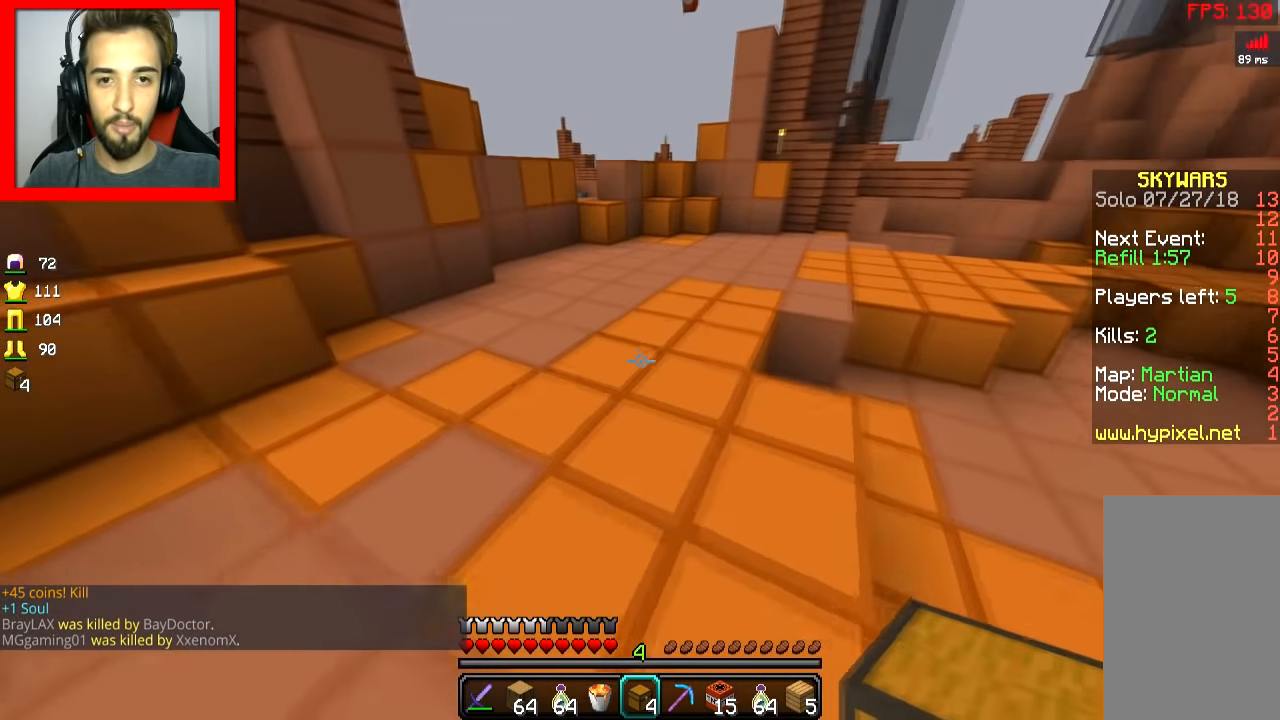
{"keys": ["d", "w"], "mouse": [], "events": [[417, "mouse_right", "down"], [467, "d", "down"], [484, "mouse_right", "up"]]}
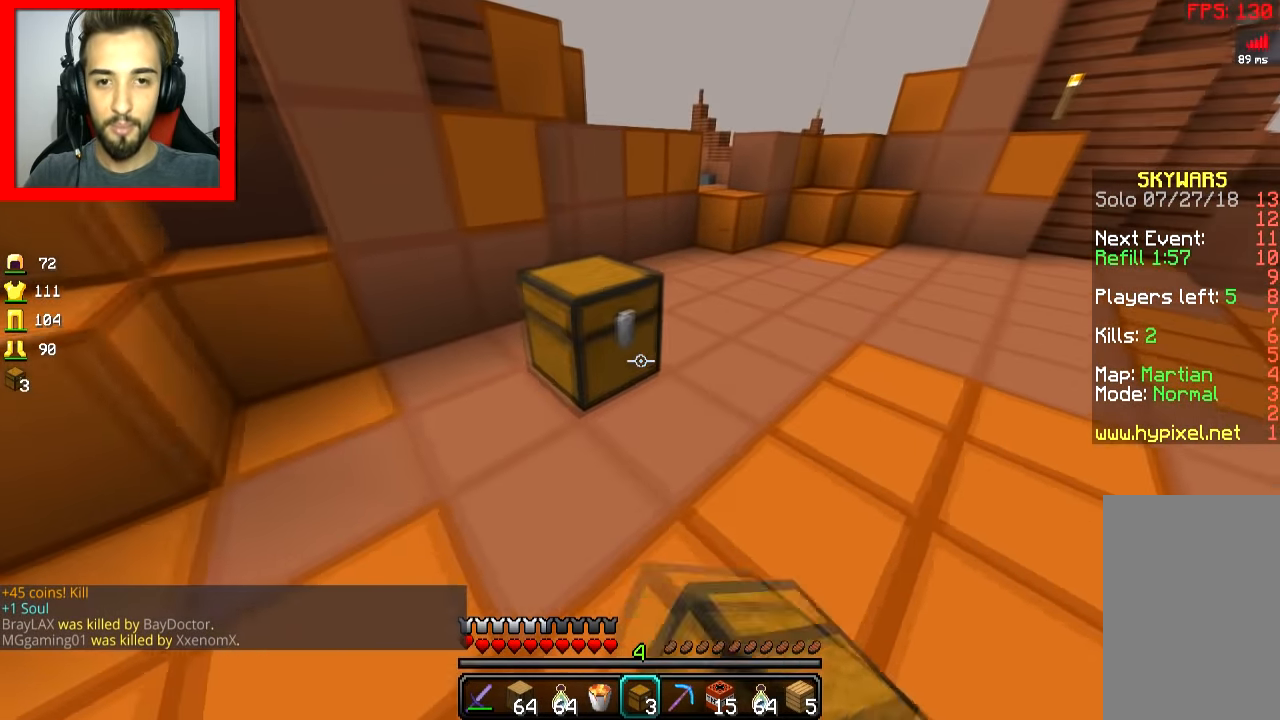
{"keys": ["w"], "mouse": [], "events": [[183, "d", "up"]]}
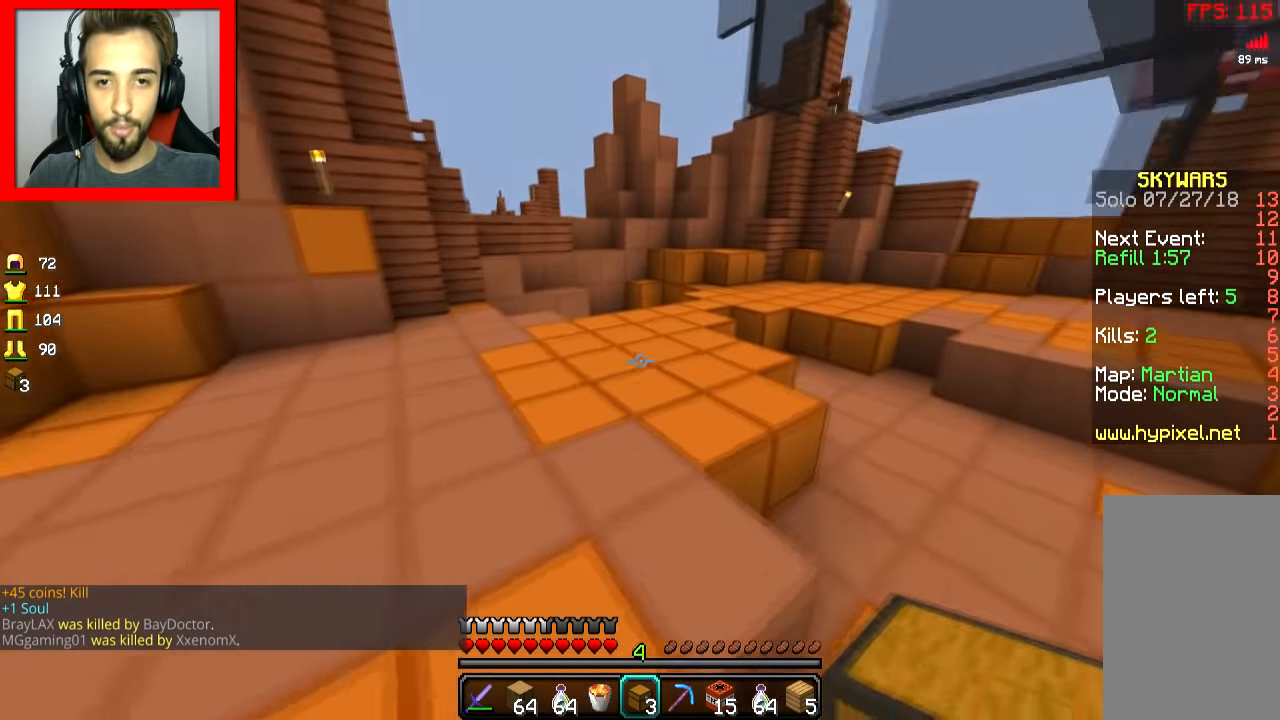
{"keys": ["w"], "mouse": [], "events": []}
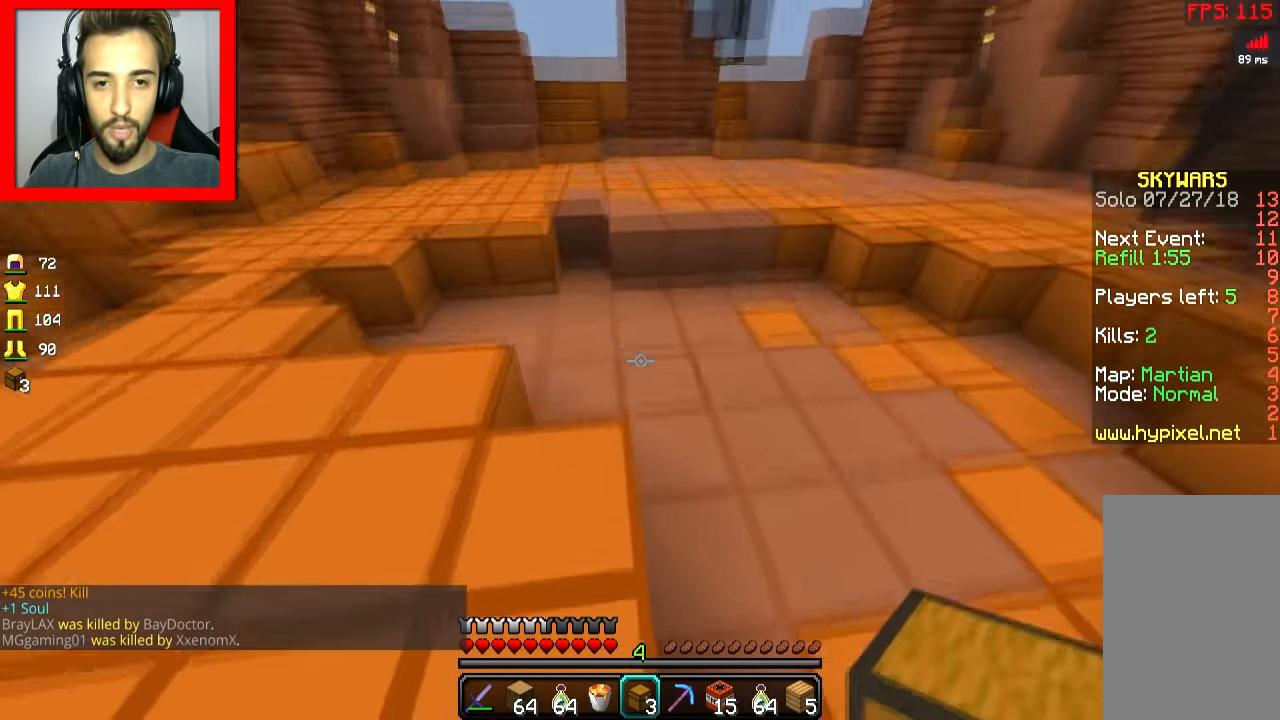
{"keys": ["a", "w"], "mouse": [], "events": [[116, "mouse_right", "down"], [216, "mouse_right", "up"], [317, "a", "down"]]}
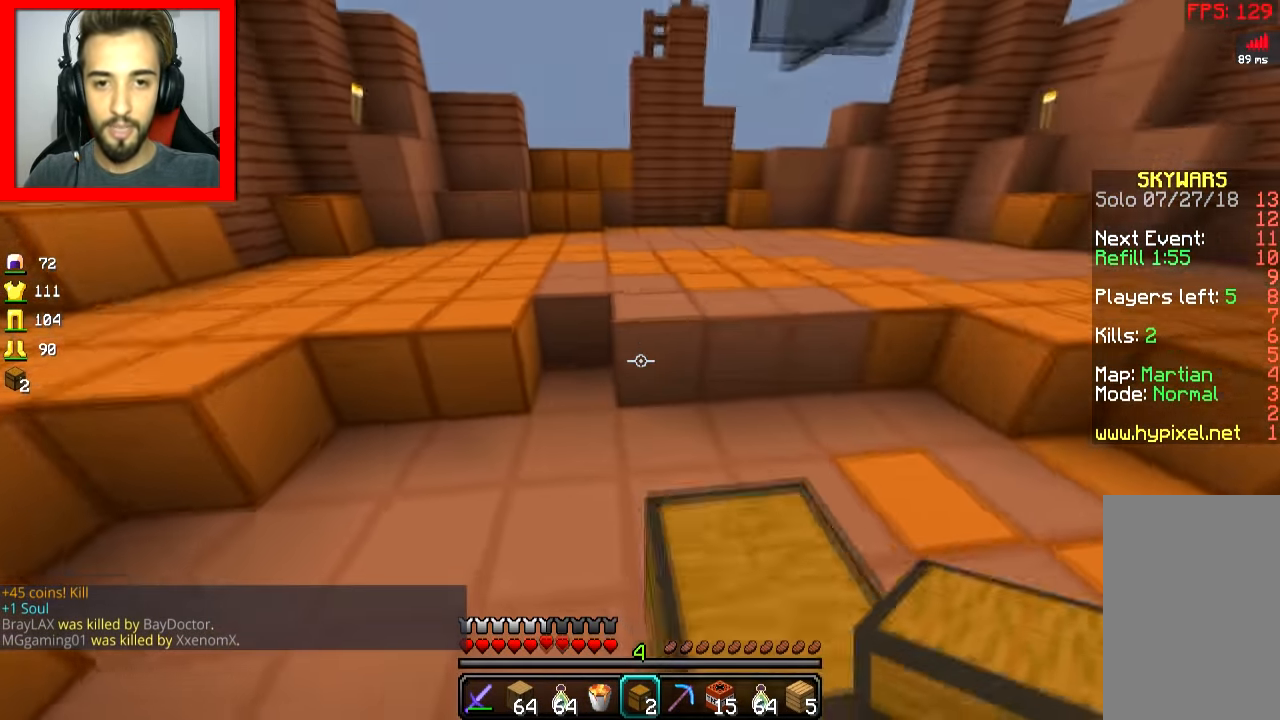
{"keys": ["space", "w"], "mouse": [], "events": [[267, "a", "up"], [467, "space", "down"]]}
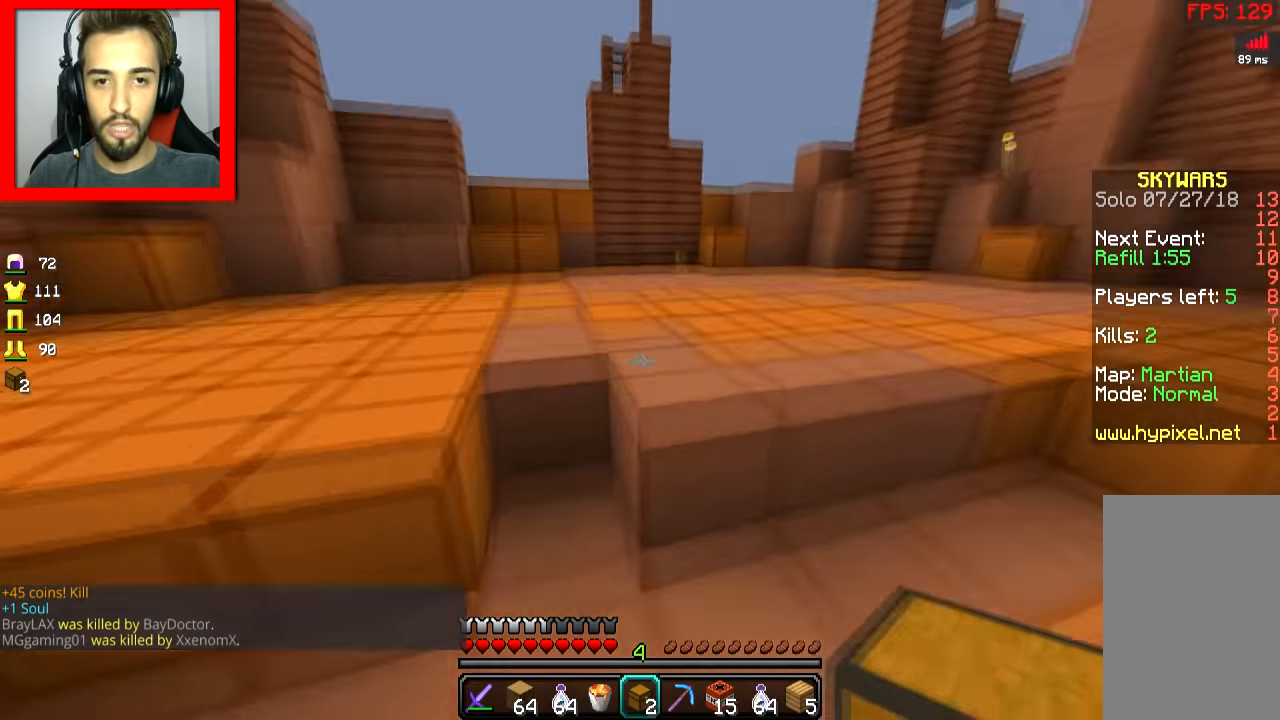
{"keys": ["w"], "mouse": [], "events": [[117, "space", "up"]]}
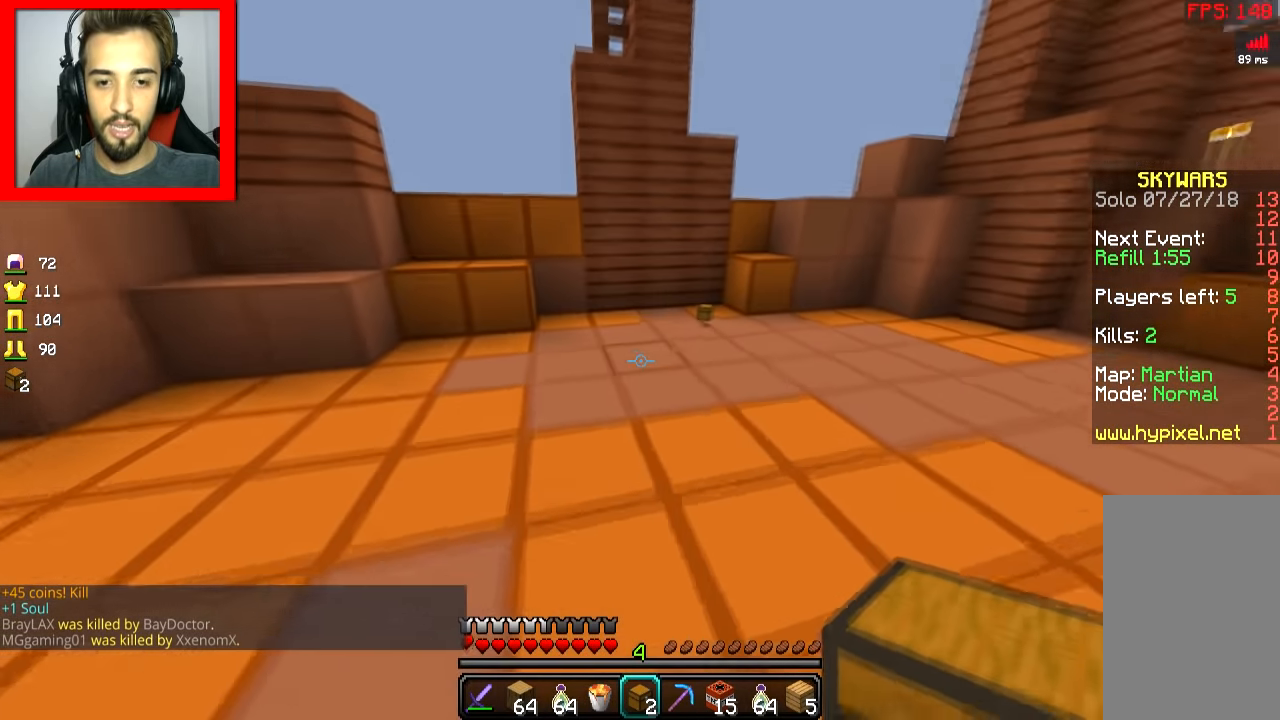
{"keys": ["w"], "mouse": ["right"], "events": [[467, "mouse_right", "down"]]}
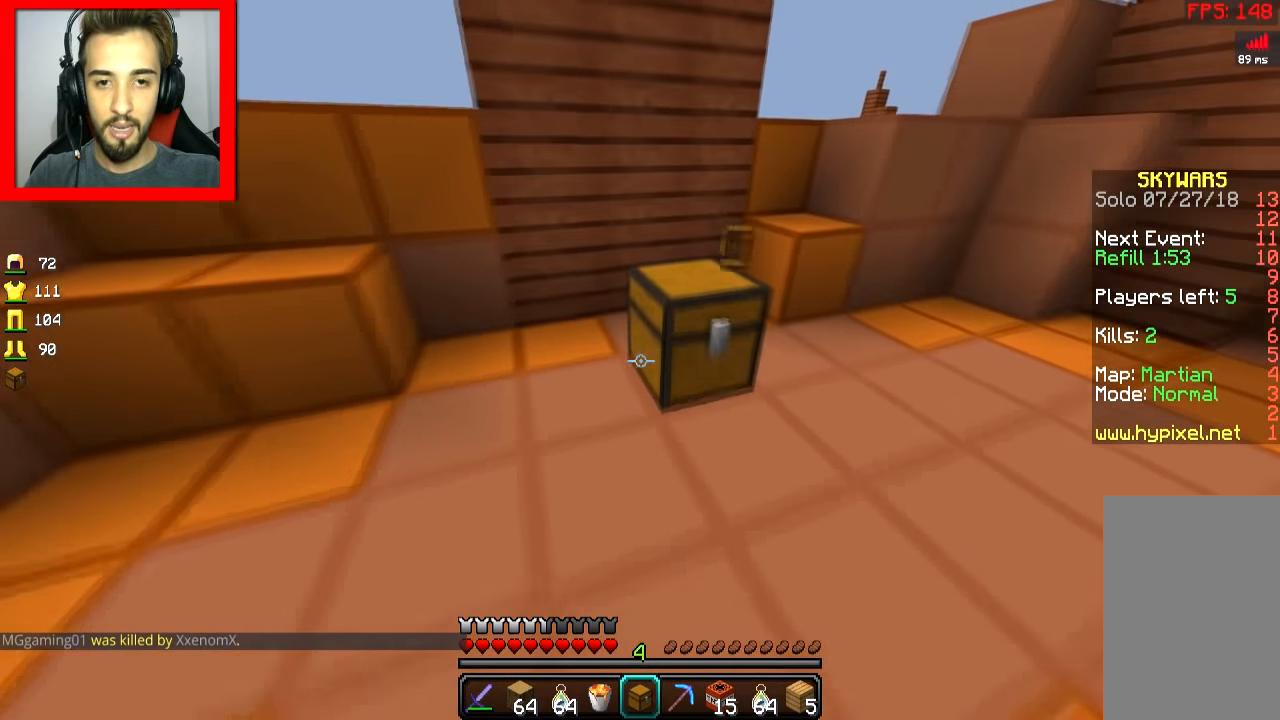
{"keys": ["a", "w"], "mouse": [], "events": [[67, "d", "down"], [67, "mouse_right", "up"], [417, "a", "down"], [434, "d", "up"]]}
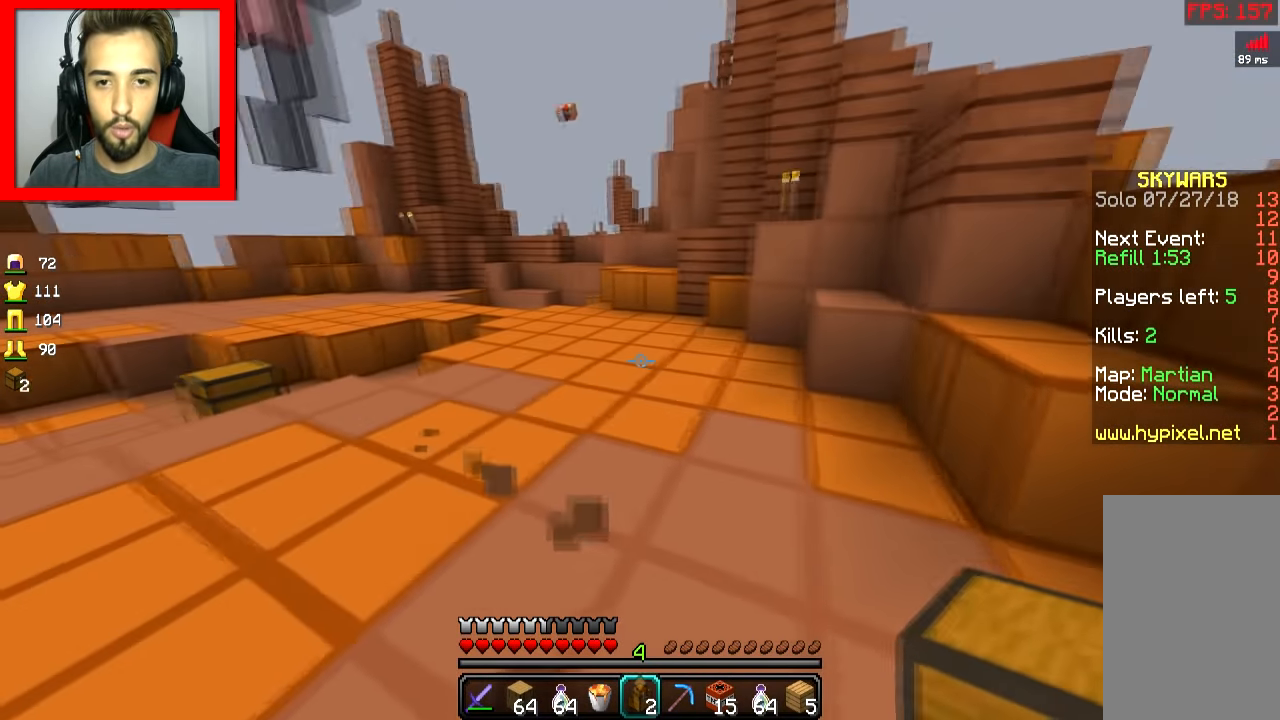
{"keys": ["d", "w"], "mouse": [], "events": [[17, "a", "up"], [167, "space", "down"], [267, "space", "up"], [317, "d", "down"]]}
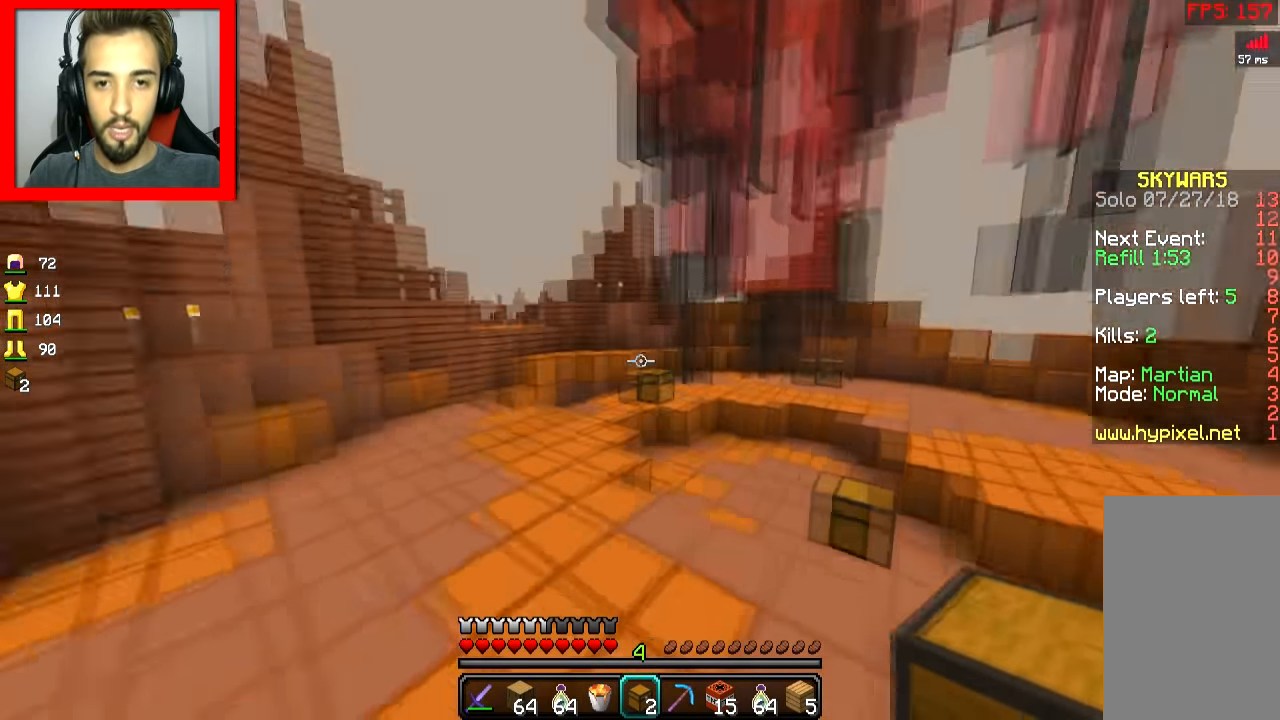
{"keys": ["w"], "mouse": ["right"], "events": [[317, "d", "up"], [417, "mouse_right", "down"]]}
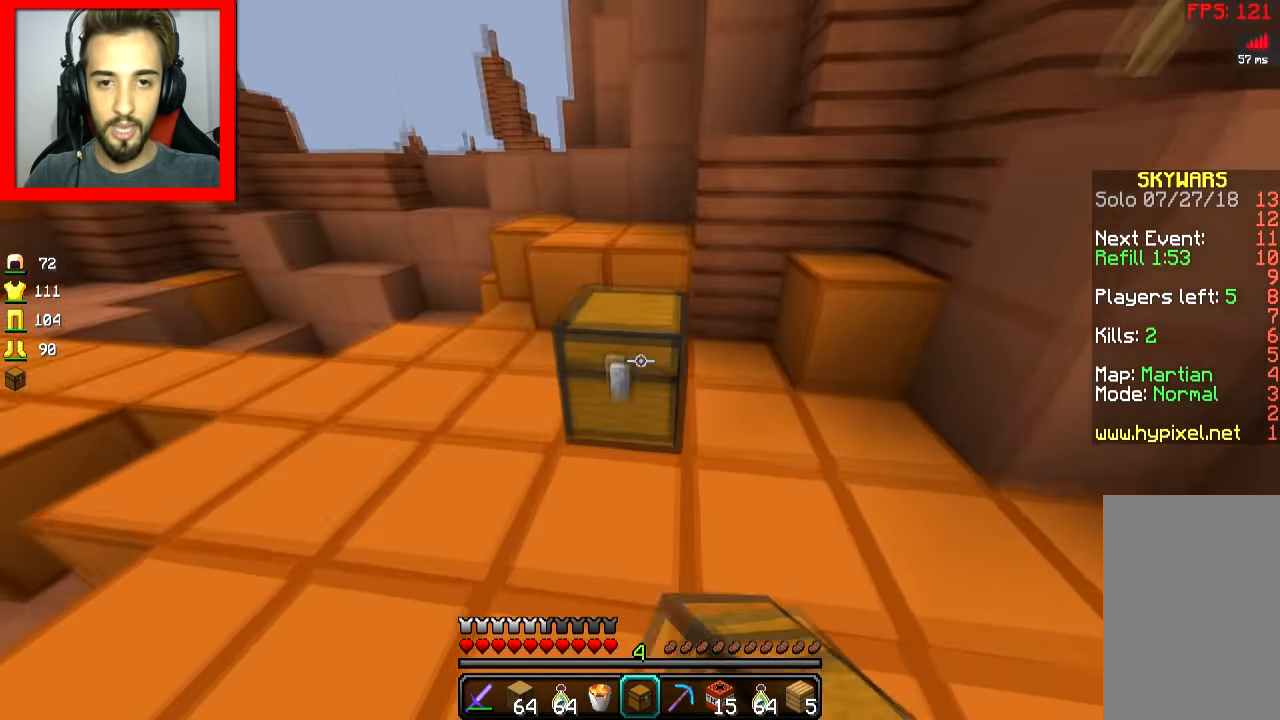
{"keys": ["w"], "mouse": [], "events": [[17, "a", "down"], [17, "mouse_right", "up"], [317, "a", "up"]]}
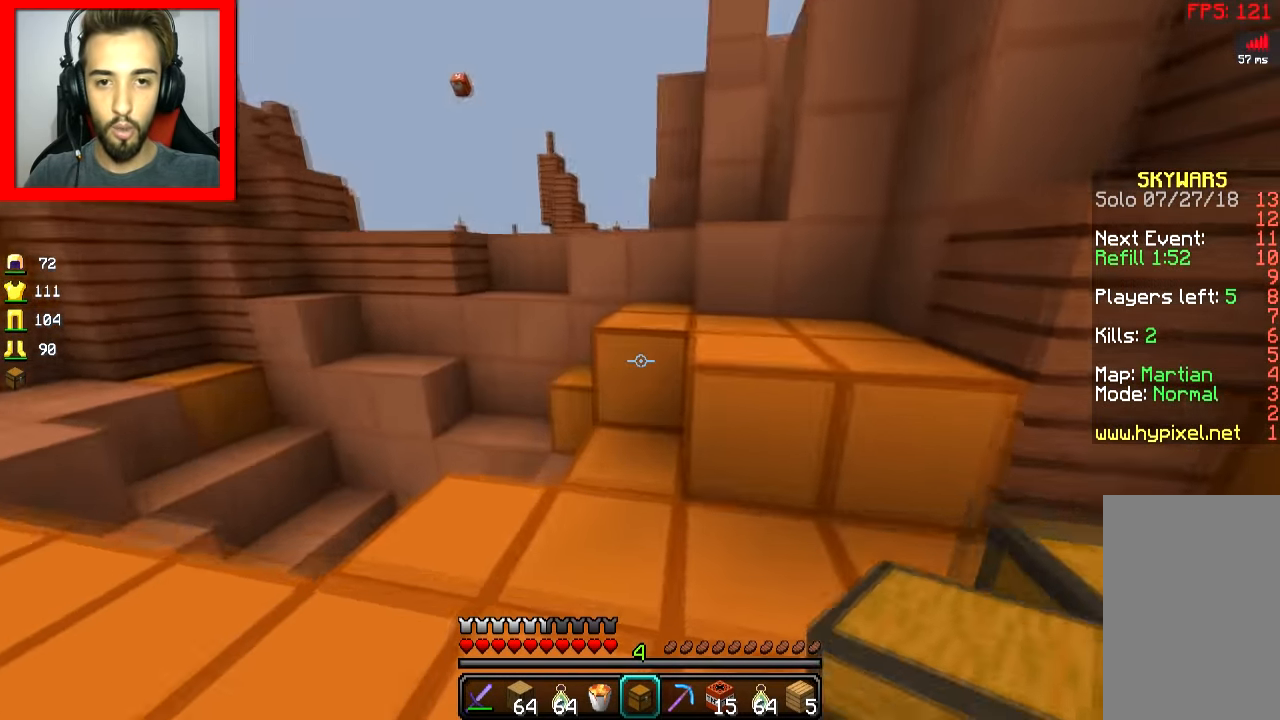
{"keys": [], "mouse": [], "events": [[117, "space", "down"], [167, "d", "down"], [217, "space", "up"], [217, "w", "up"], [233, "d", "up"]]}